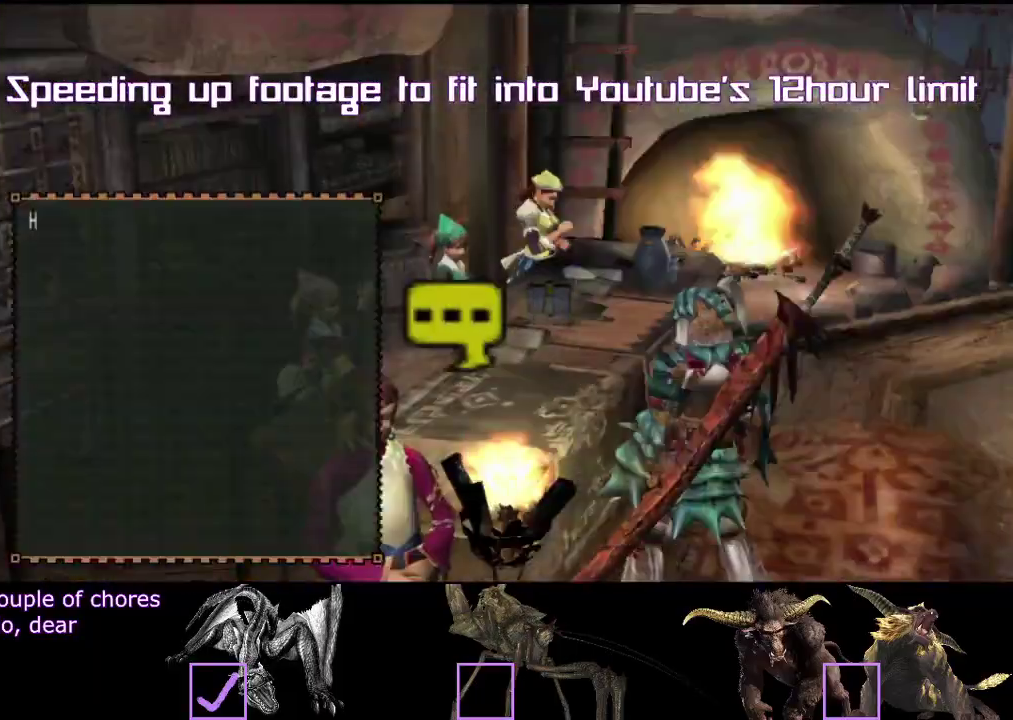
Gameplay with a controller (PlayStation layout); each line is a JSON object with the inputs held at the frame after it. Not read: L3 R3.
{"buttons": [], "left_stick": "center", "right_stick": "center"}
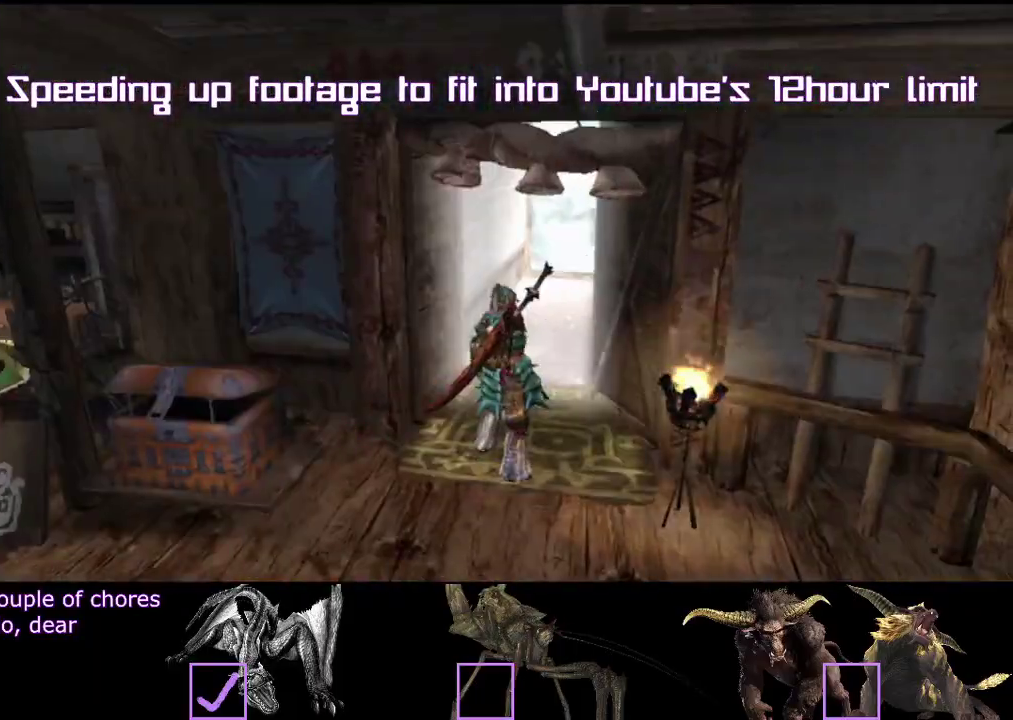
{"buttons": ["R2"], "left_stick": "up", "right_stick": "center"}
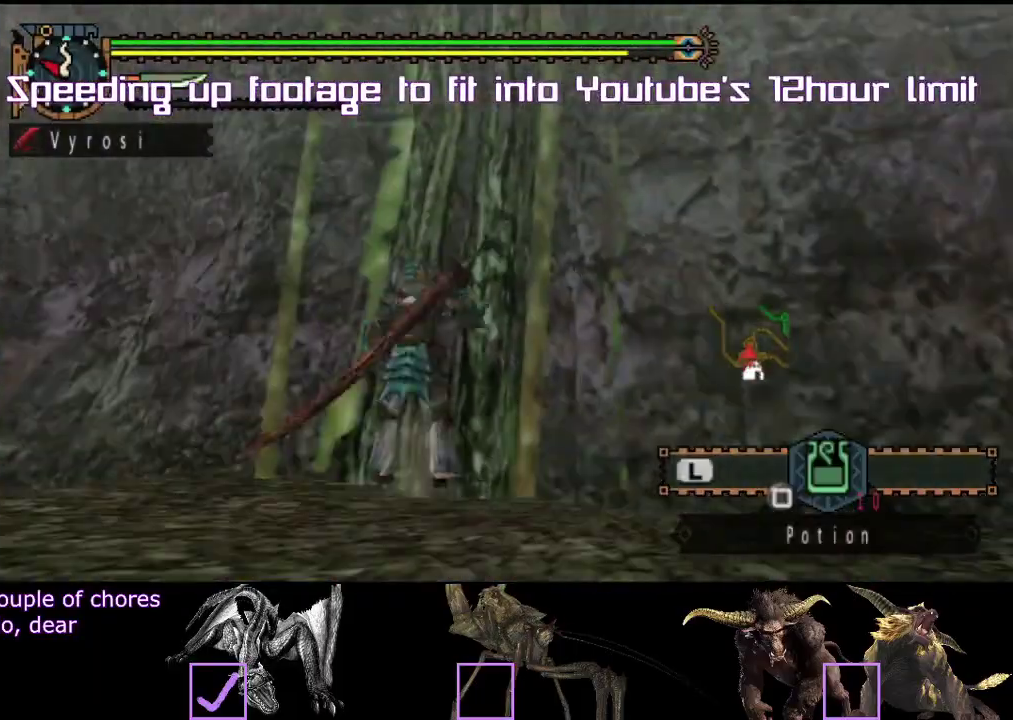
{"buttons": ["R2"], "left_stick": "up", "right_stick": "center"}
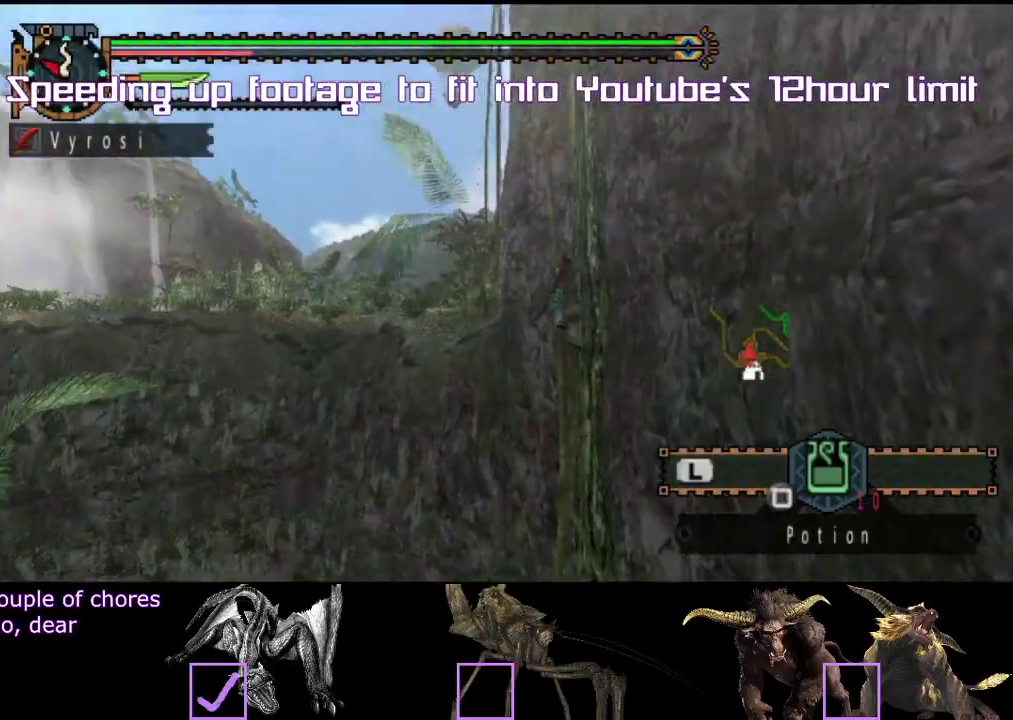
{"buttons": ["R2"], "left_stick": "up", "right_stick": "center"}